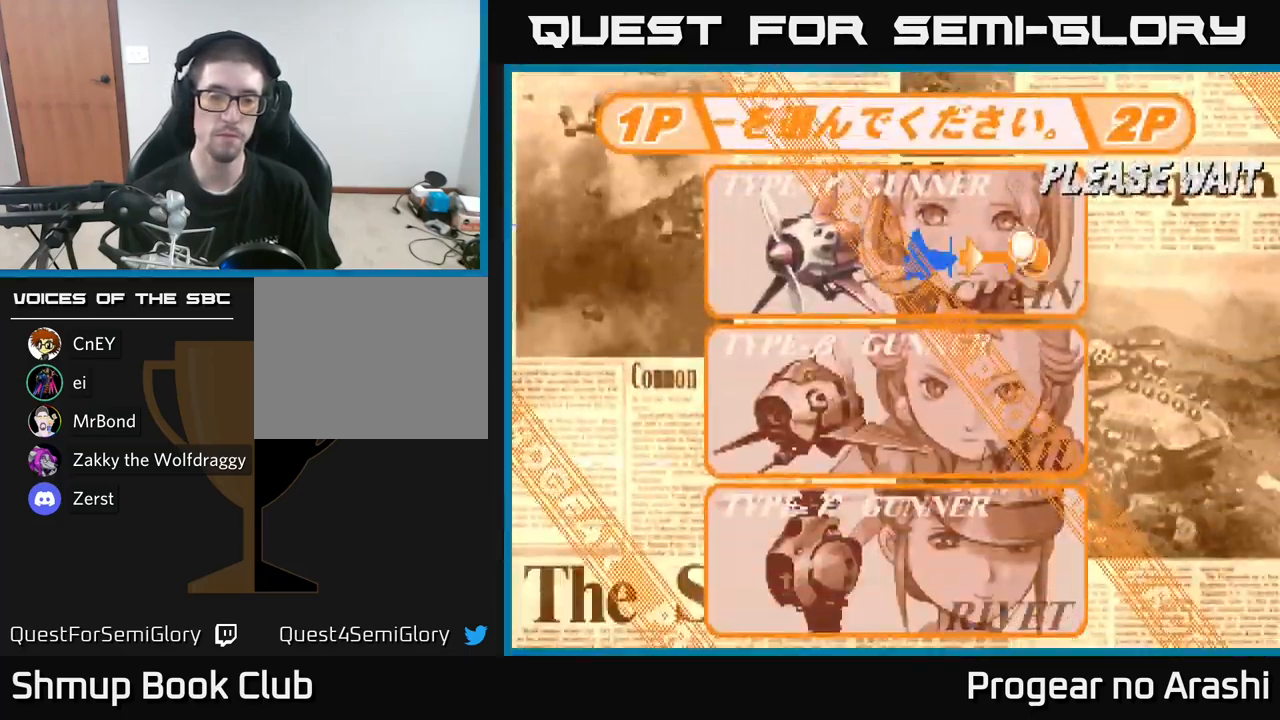
Gameplay with a controller (Xbox layout); each line is a JSON object with the inputs held at the frame after it. "events" lists button and stick changes between this image and that frame as [ms after this image, input, new state], when the widget could be followed in between.
{"buttons": ["DPAD_DOWN"], "left_stick": "center", "right_stick": "center", "events": [[50, "DPAD_DOWN", "up"], [200, "DPAD_DOWN", "down"], [350, "DPAD_DOWN", "up"], [484, "DPAD_DOWN", "down"]]}
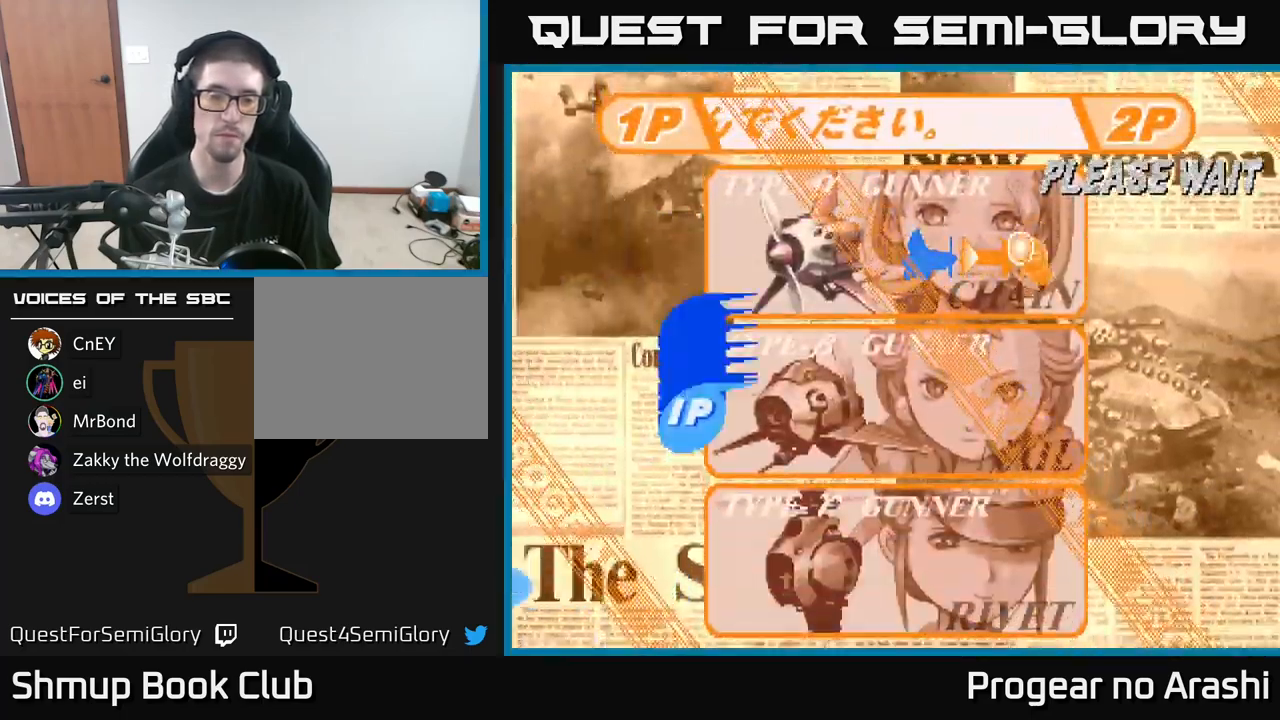
{"buttons": ["DPAD_DOWN"], "left_stick": "center", "right_stick": "center", "events": [[167, "DPAD_DOWN", "up"], [417, "DPAD_DOWN", "down"]]}
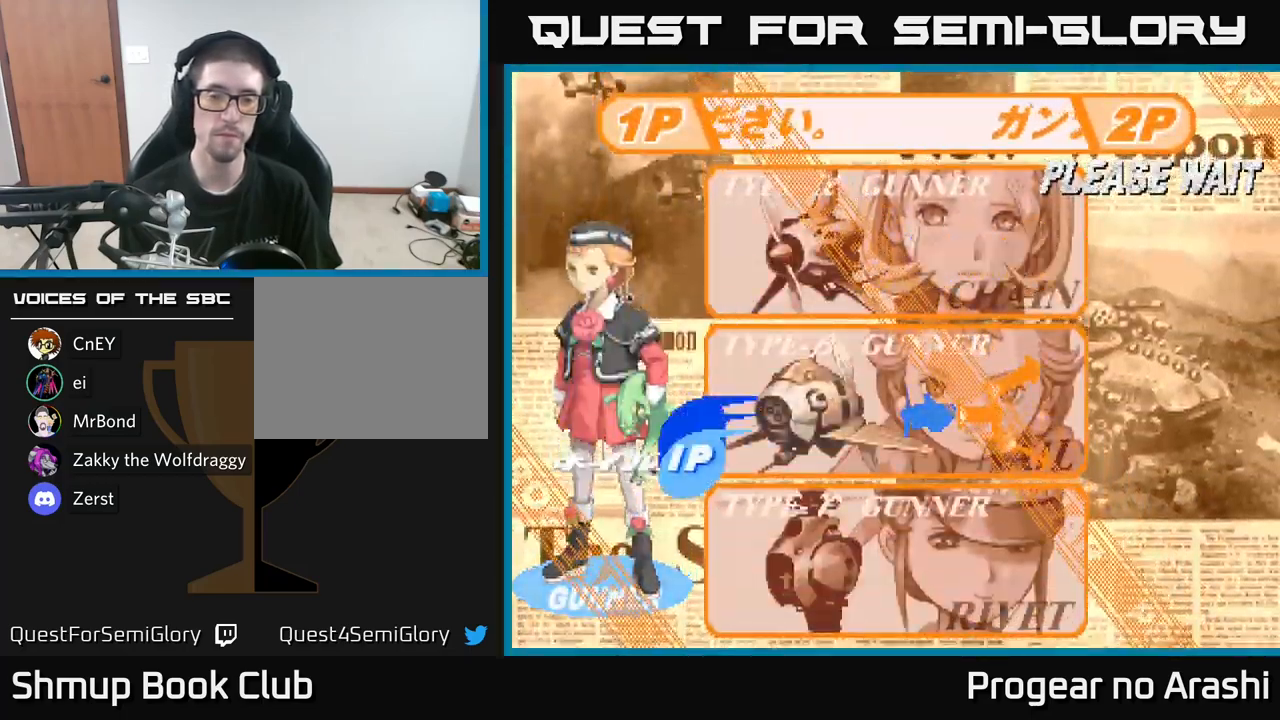
{"buttons": [], "left_stick": "center", "right_stick": "center", "events": [[100, "DPAD_DOWN", "up"], [317, "A", "down"], [484, "A", "up"]]}
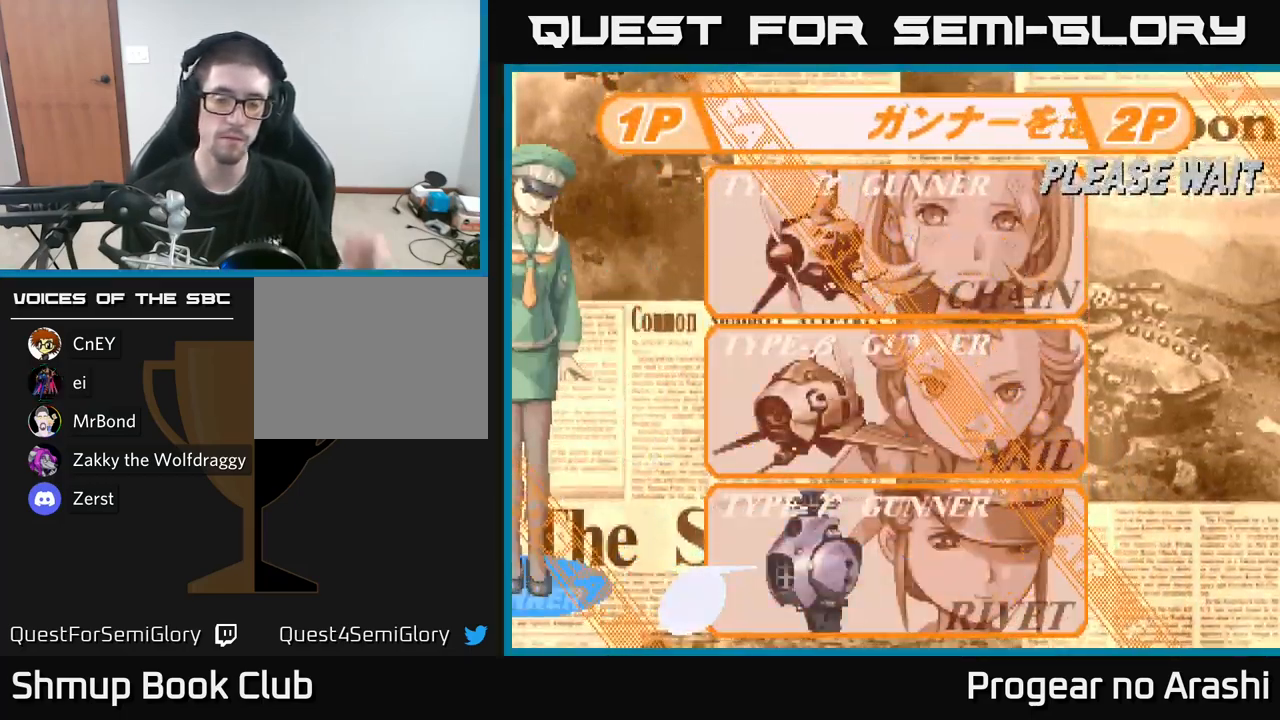
{"buttons": [], "left_stick": "center", "right_stick": "center", "events": []}
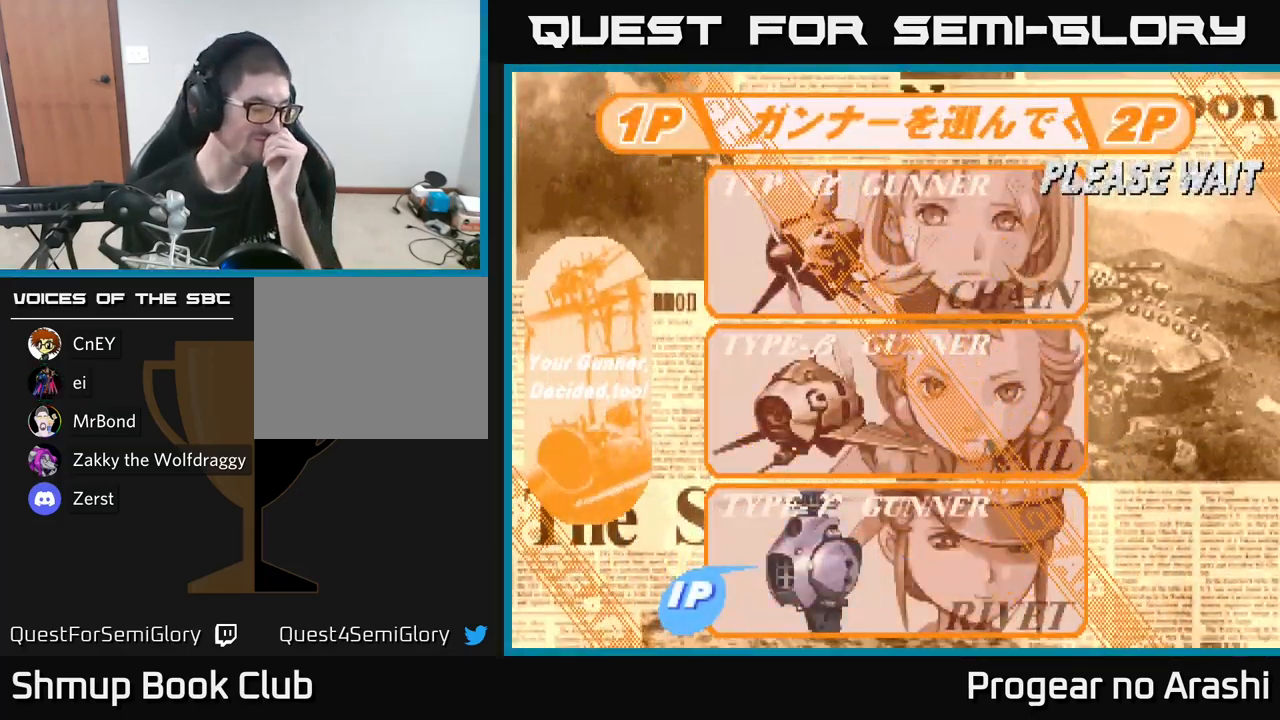
{"buttons": [], "left_stick": "center", "right_stick": "center", "events": []}
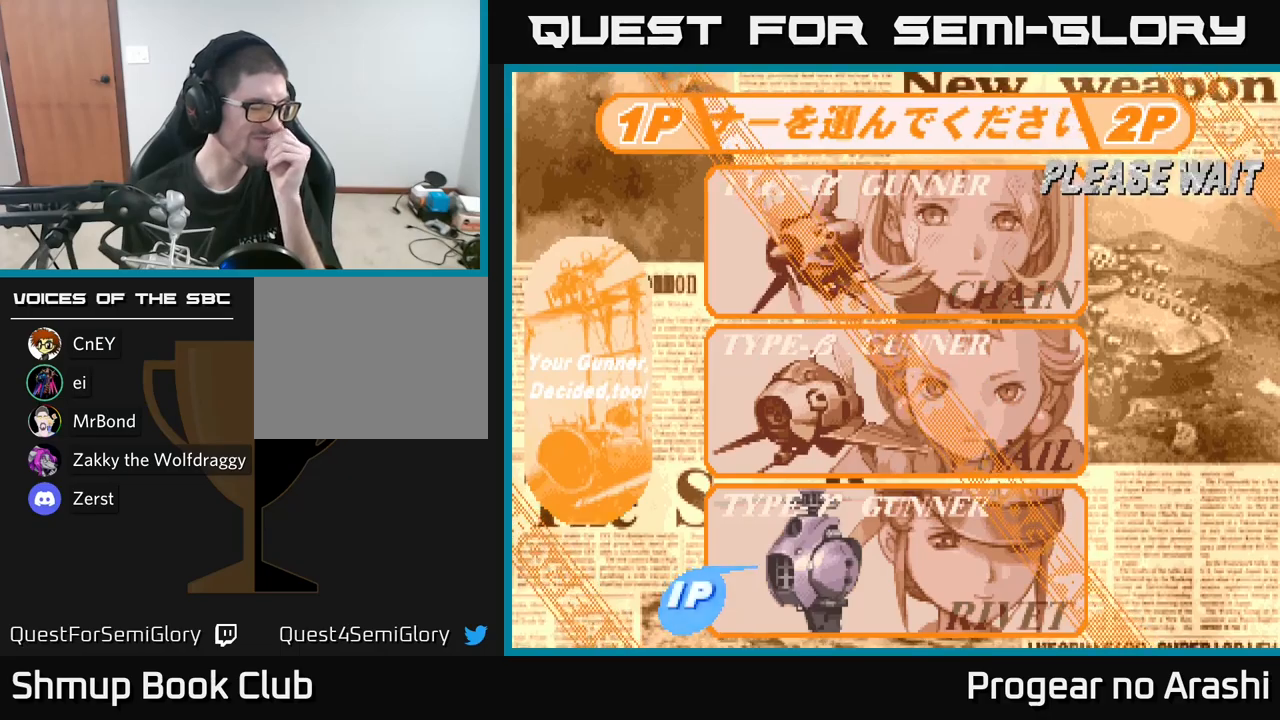
{"buttons": [], "left_stick": "center", "right_stick": "center", "events": []}
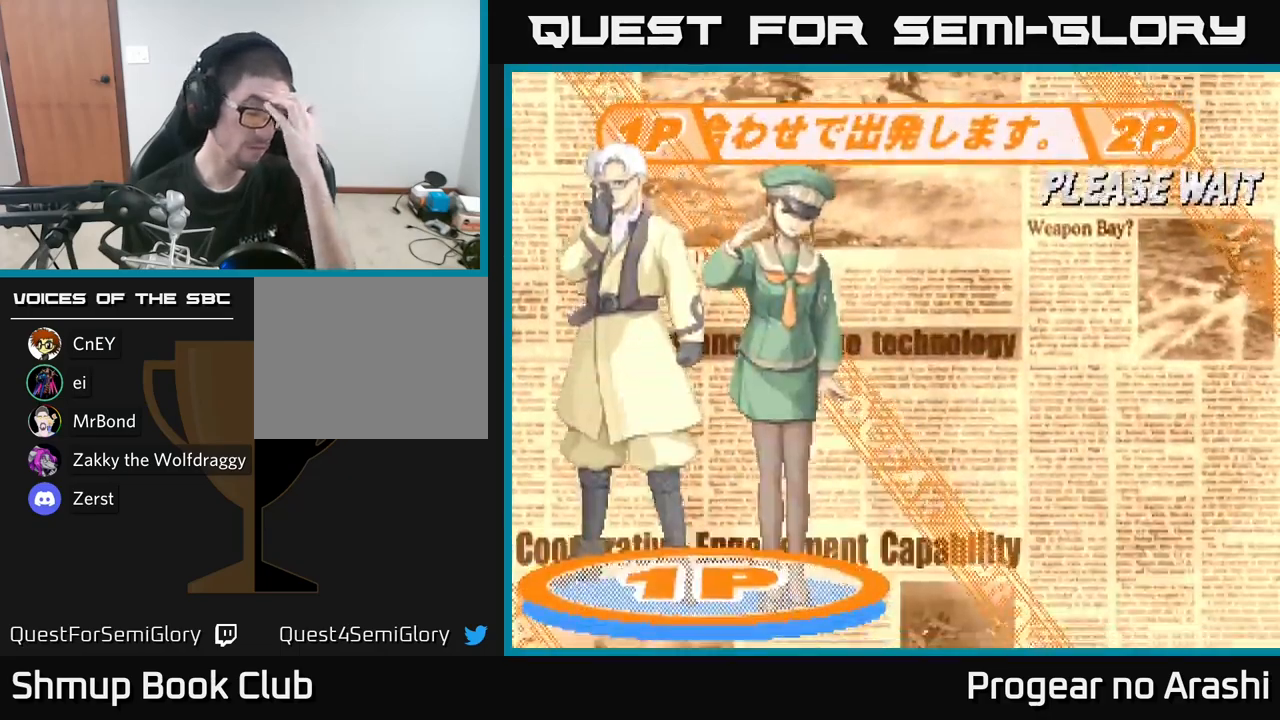
{"buttons": [], "left_stick": "center", "right_stick": "center", "events": []}
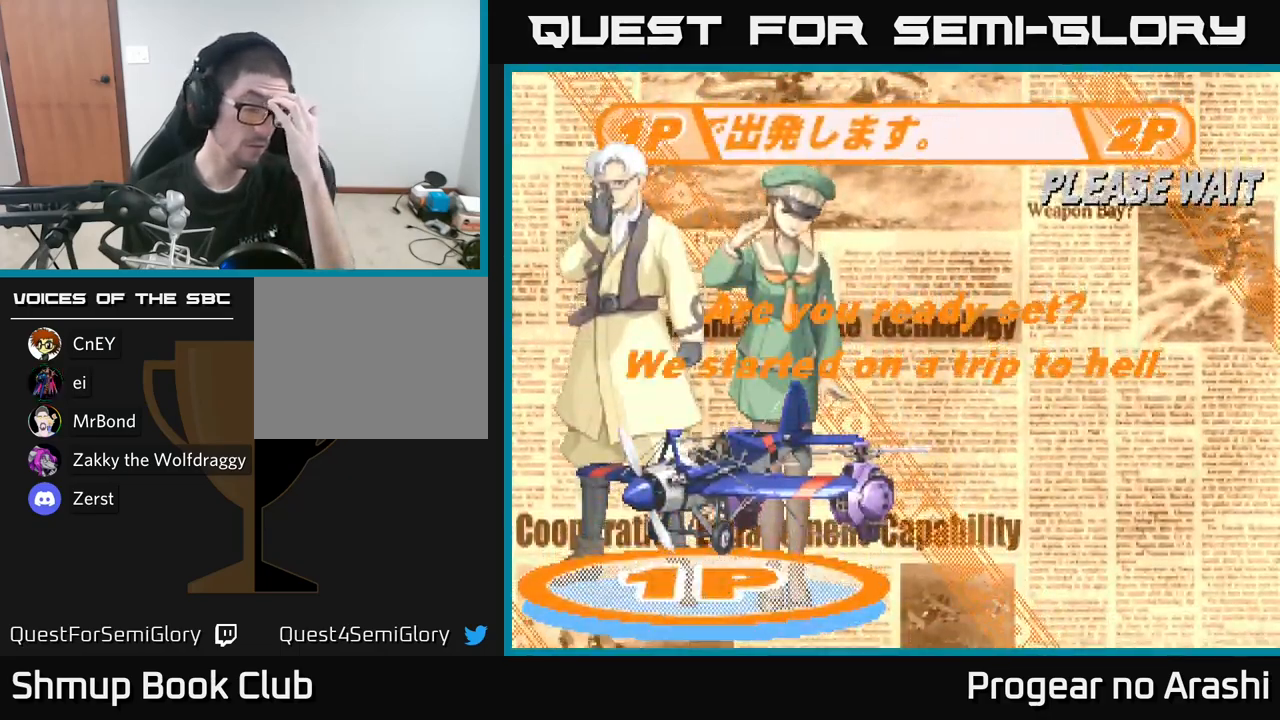
{"buttons": [], "left_stick": "center", "right_stick": "center", "events": []}
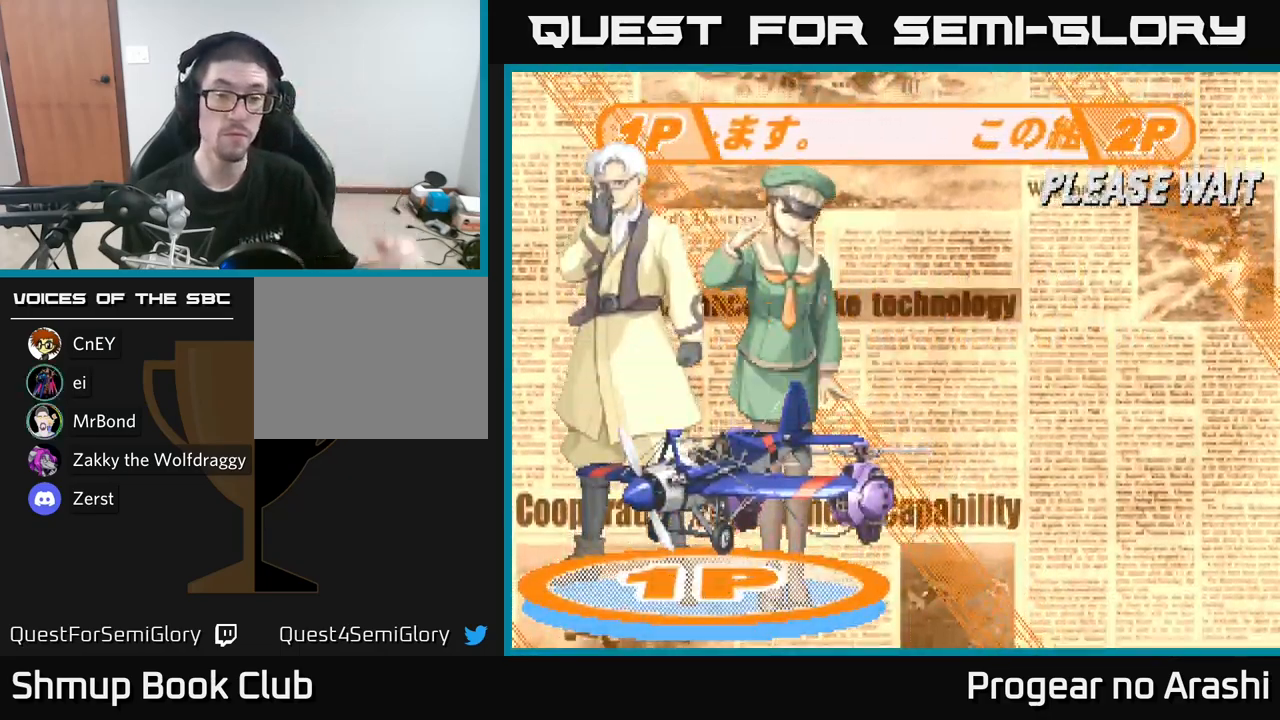
{"buttons": ["A"], "left_stick": "center", "right_stick": "center", "events": [[66, "A", "down"], [183, "X", "down"], [216, "A", "up"], [333, "X", "up"], [416, "A", "down"]]}
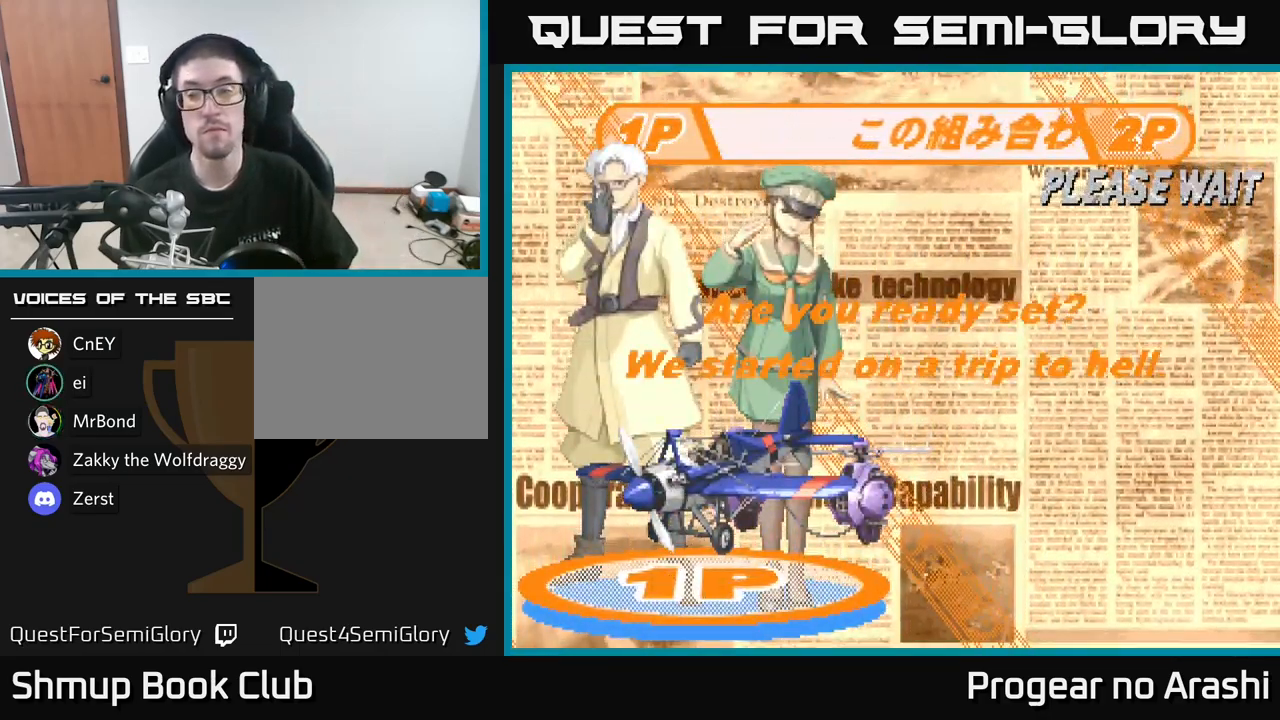
{"buttons": [], "left_stick": "center", "right_stick": "center", "events": [[66, "A", "up"]]}
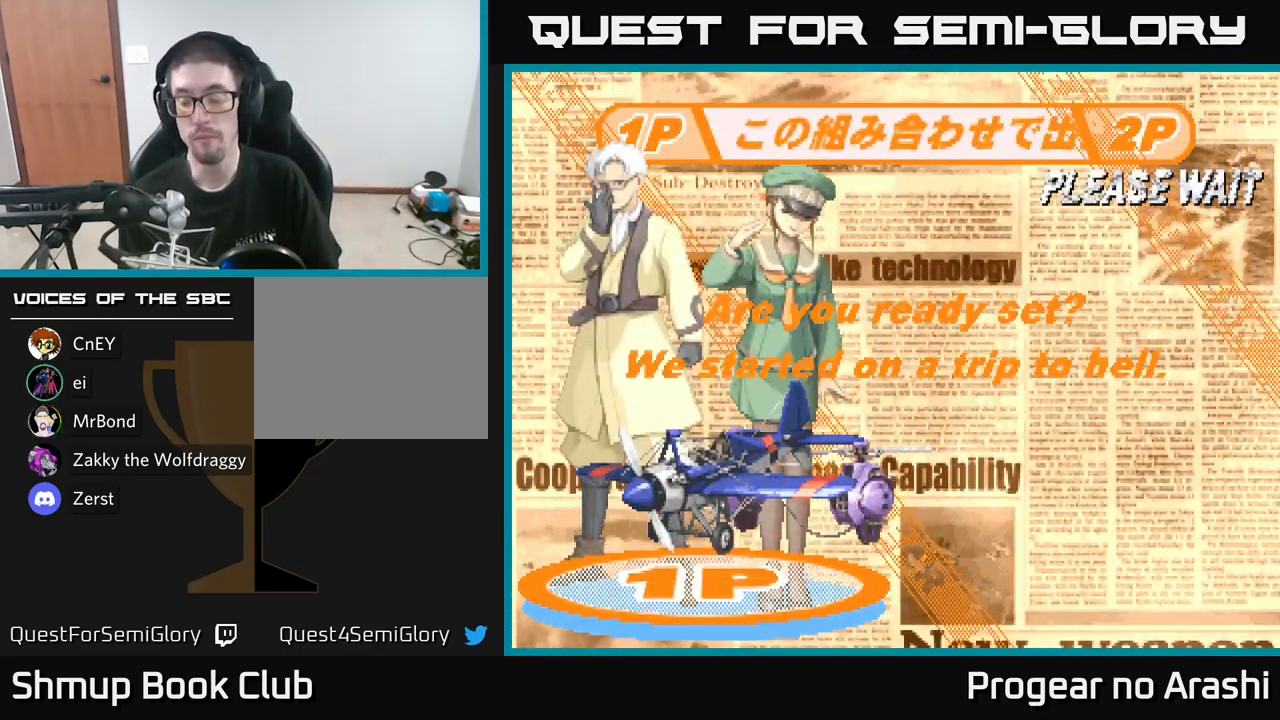
{"buttons": [], "left_stick": "center", "right_stick": "center", "events": []}
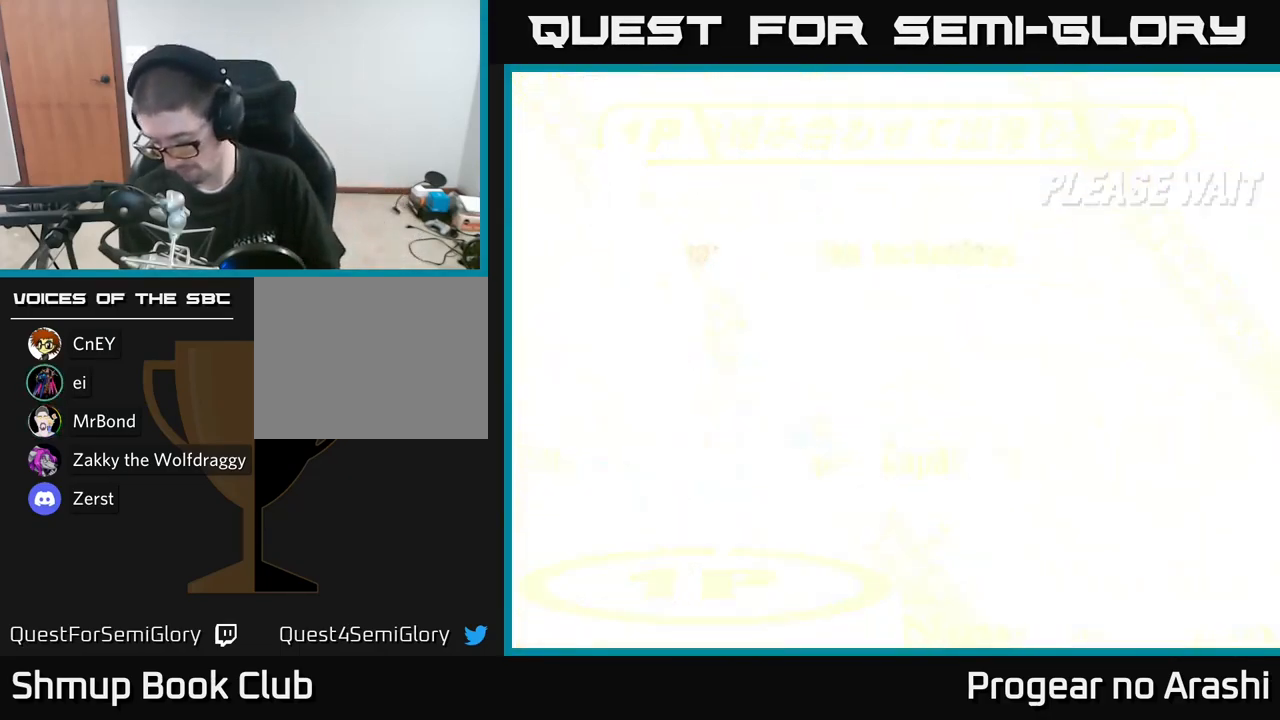
{"buttons": [], "left_stick": "center", "right_stick": "center", "events": []}
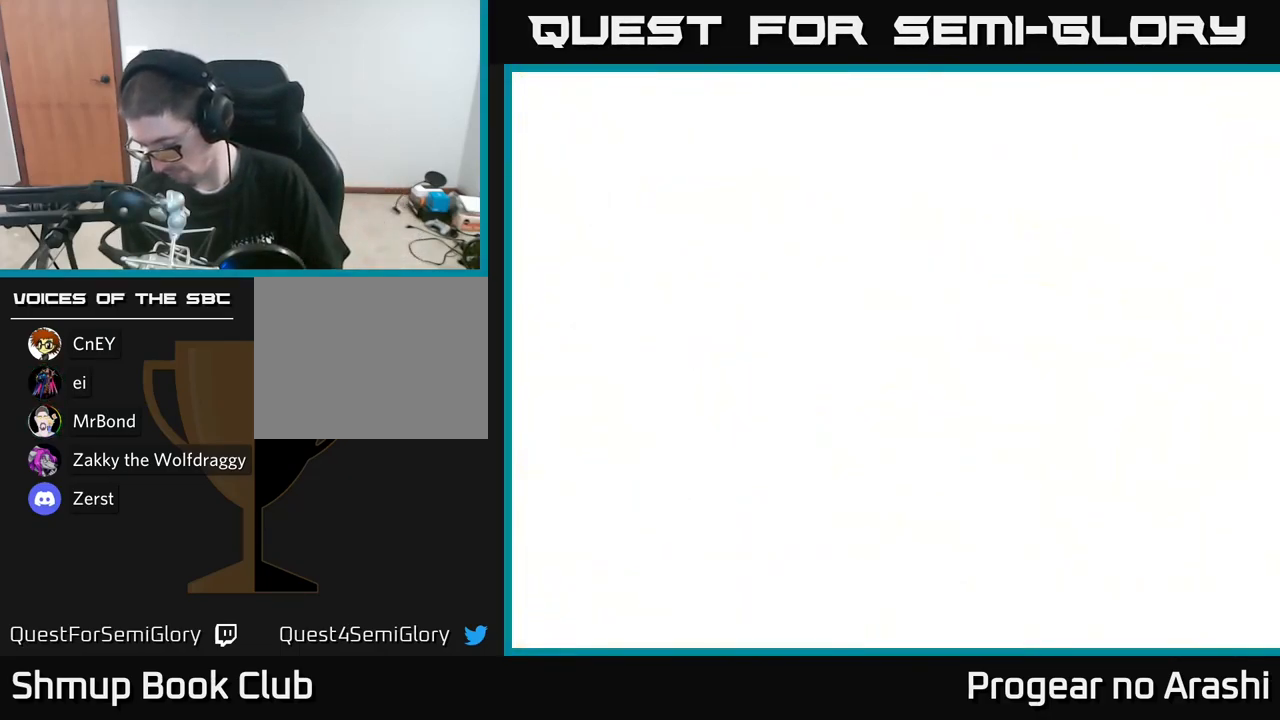
{"buttons": [], "left_stick": "center", "right_stick": "center", "events": []}
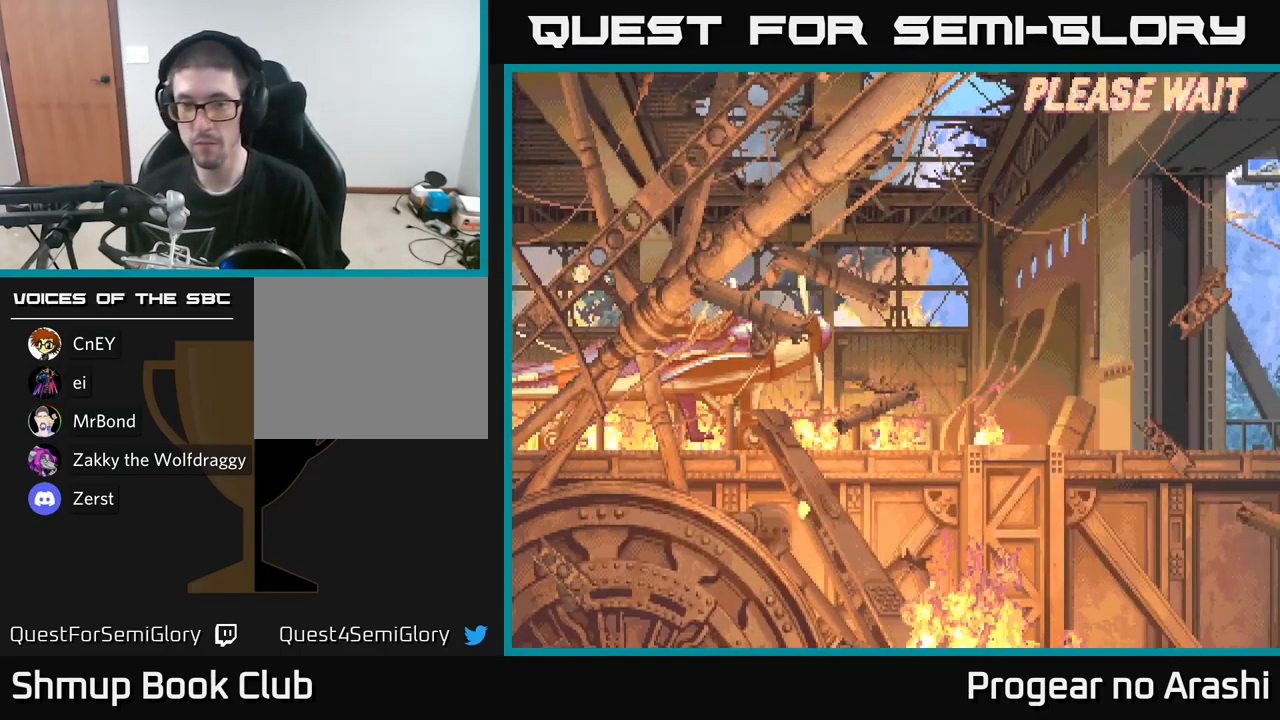
{"buttons": [], "left_stick": "center", "right_stick": "center", "events": []}
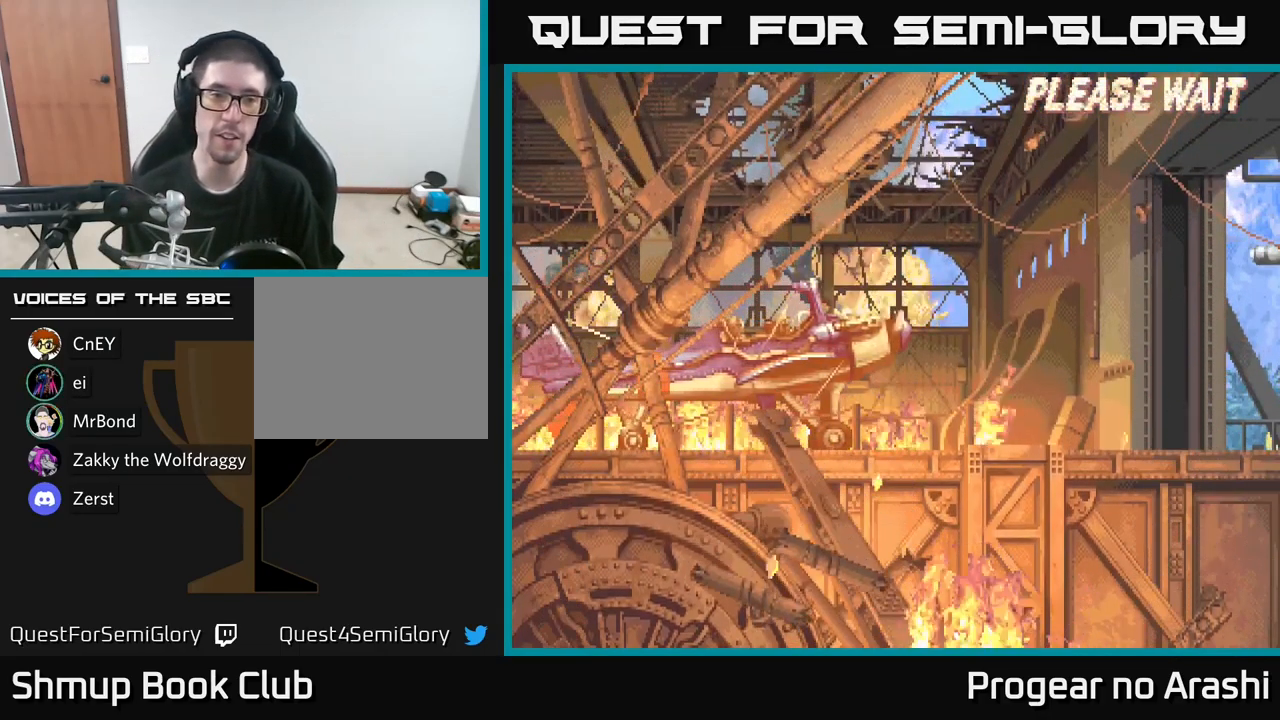
{"buttons": [], "left_stick": "center", "right_stick": "center", "events": []}
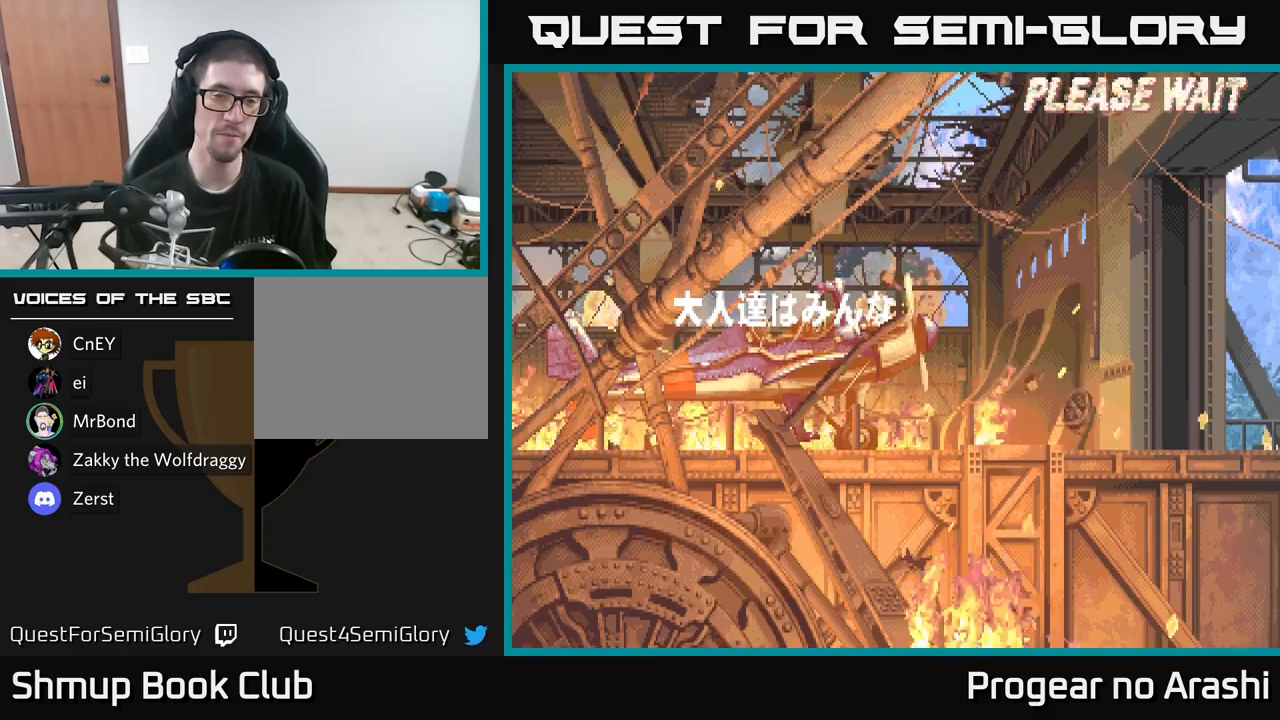
{"buttons": [], "left_stick": "center", "right_stick": "center", "events": []}
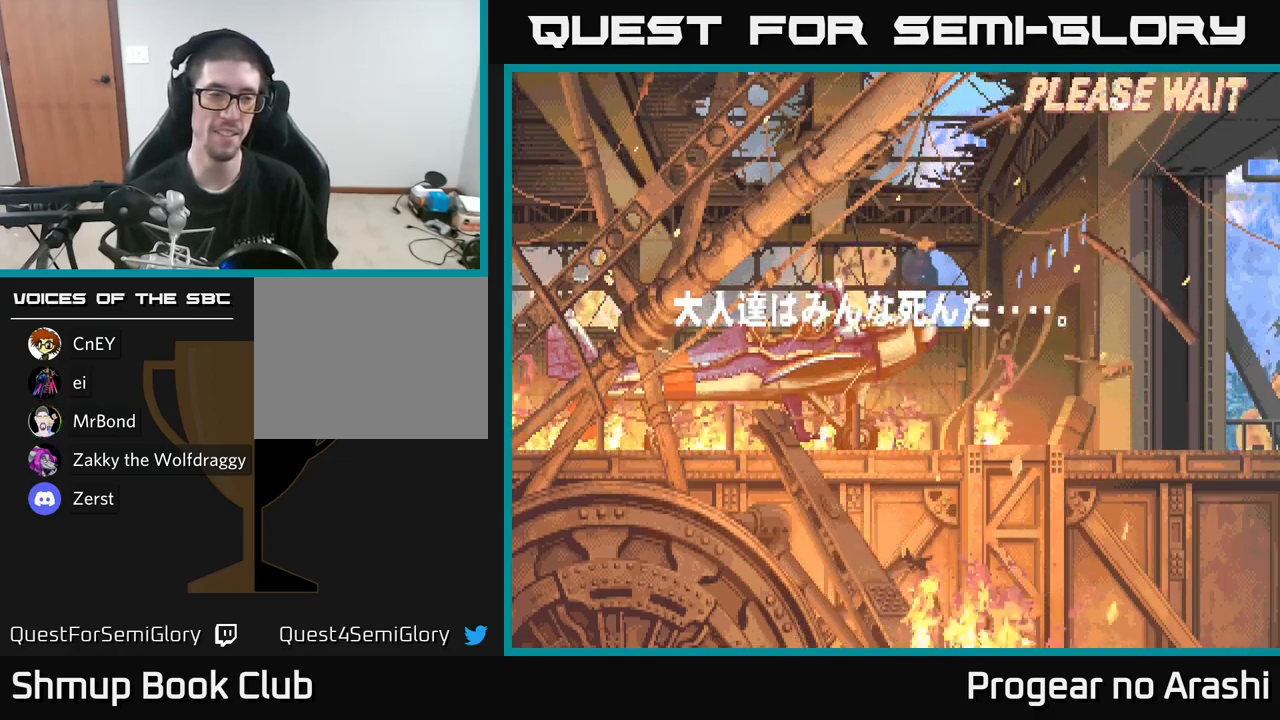
{"buttons": [], "left_stick": "center", "right_stick": "center", "events": [[283, "A", "down"], [400, "A", "up"]]}
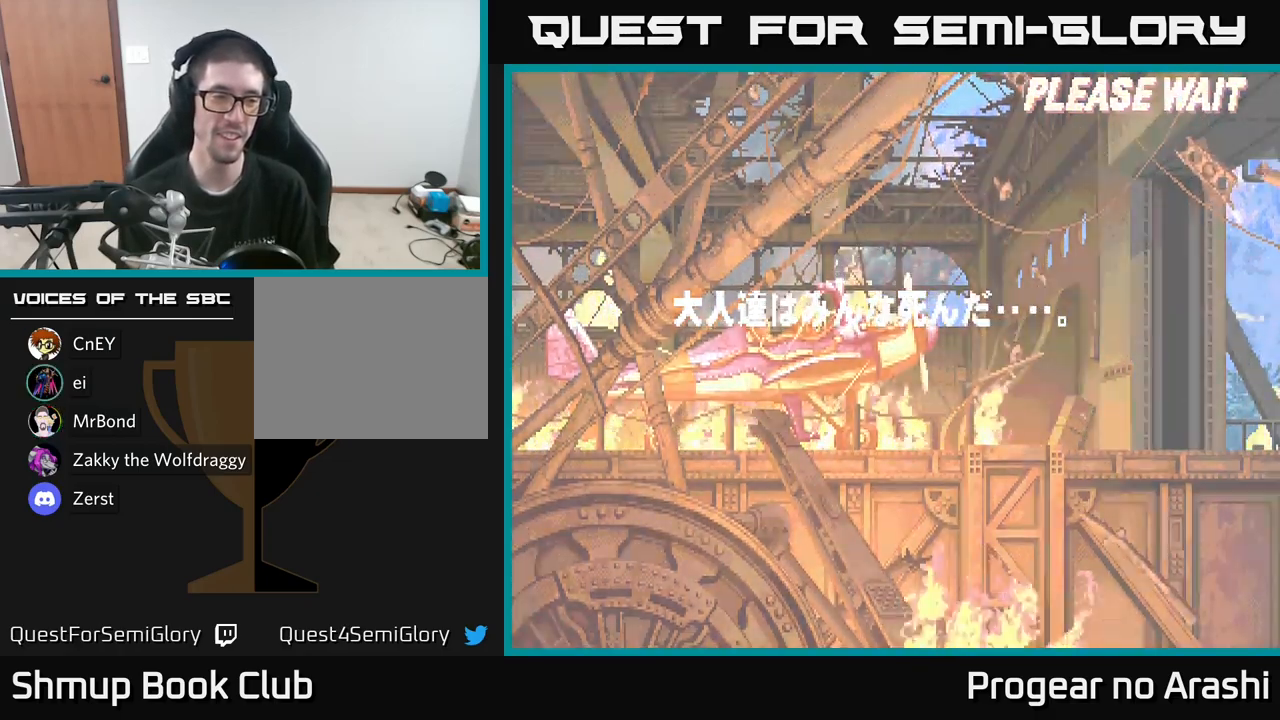
{"buttons": [], "left_stick": "center", "right_stick": "center", "events": []}
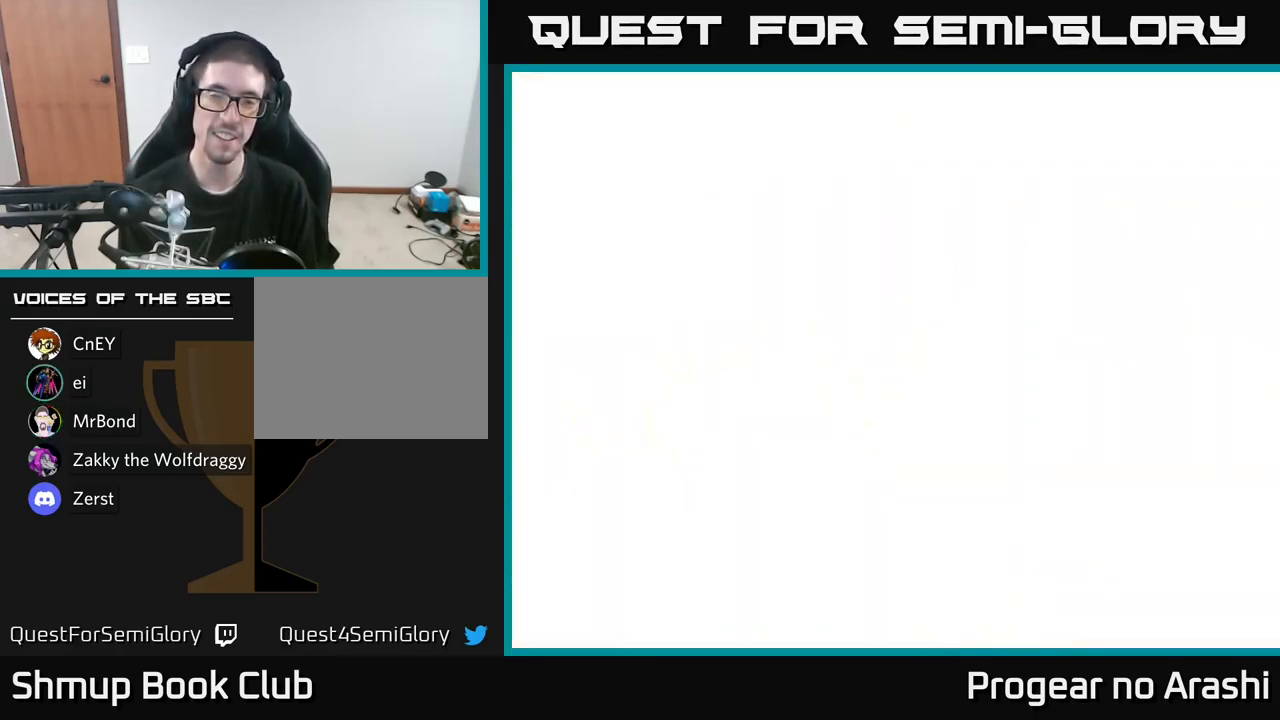
{"buttons": ["DPAD_DOWN", "DPAD_RIGHT"], "left_stick": "center", "right_stick": "center", "events": [[250, "DPAD_DOWN", "down"], [250, "DPAD_RIGHT", "down"]]}
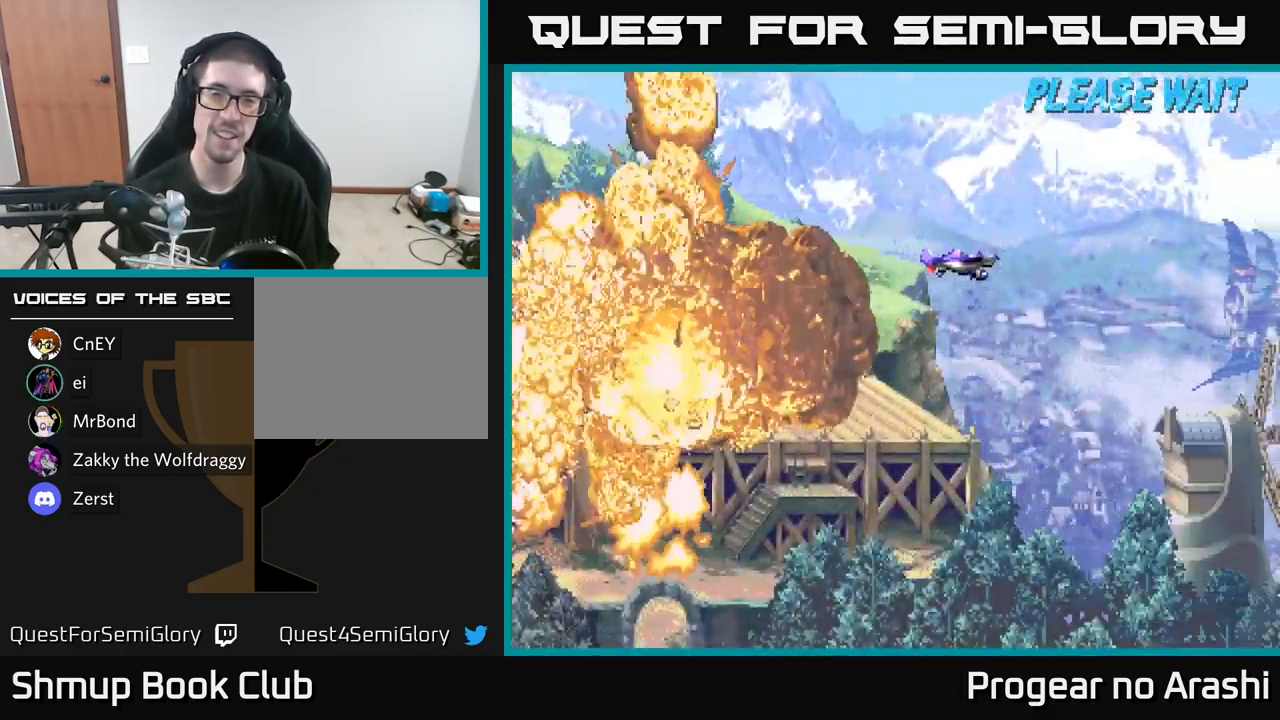
{"buttons": ["DPAD_DOWN"], "left_stick": "center", "right_stick": "center", "events": [[467, "DPAD_RIGHT", "up"]]}
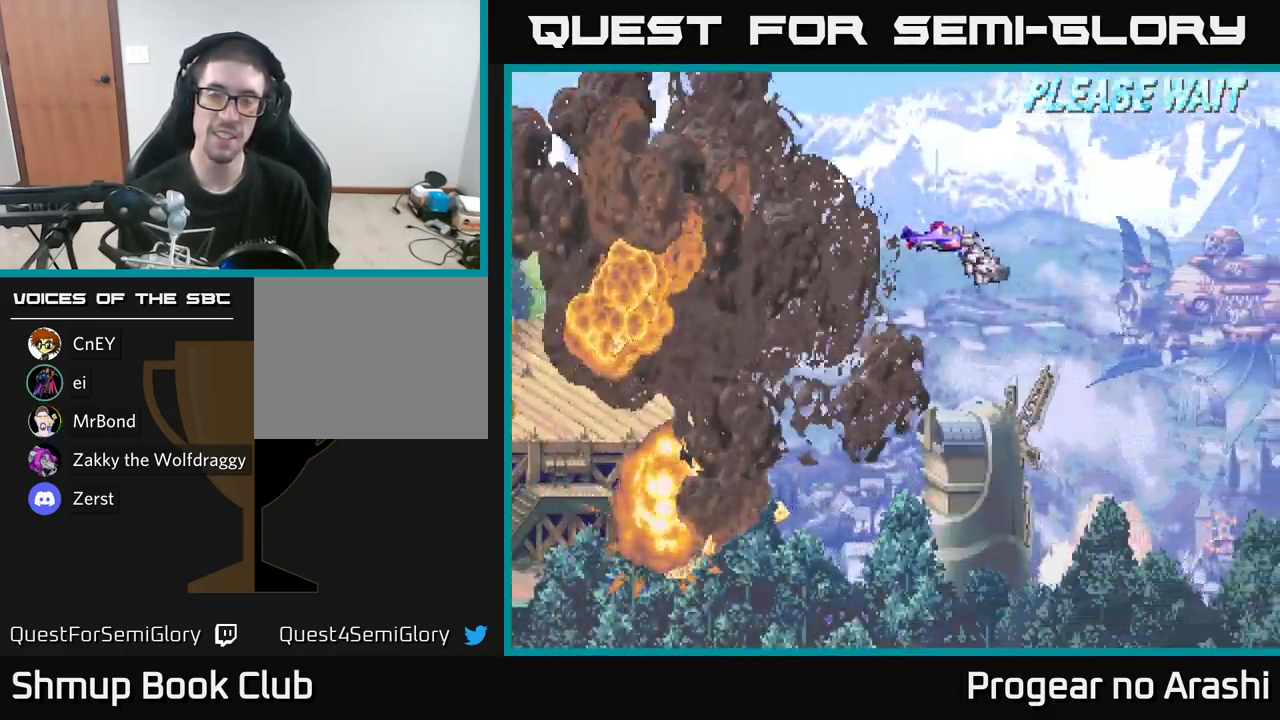
{"buttons": ["DPAD_UP", "DPAD_LEFT"], "left_stick": "center", "right_stick": "center", "events": [[33, "DPAD_DOWN", "up"], [33, "DPAD_LEFT", "down"], [250, "DPAD_UP", "down"]]}
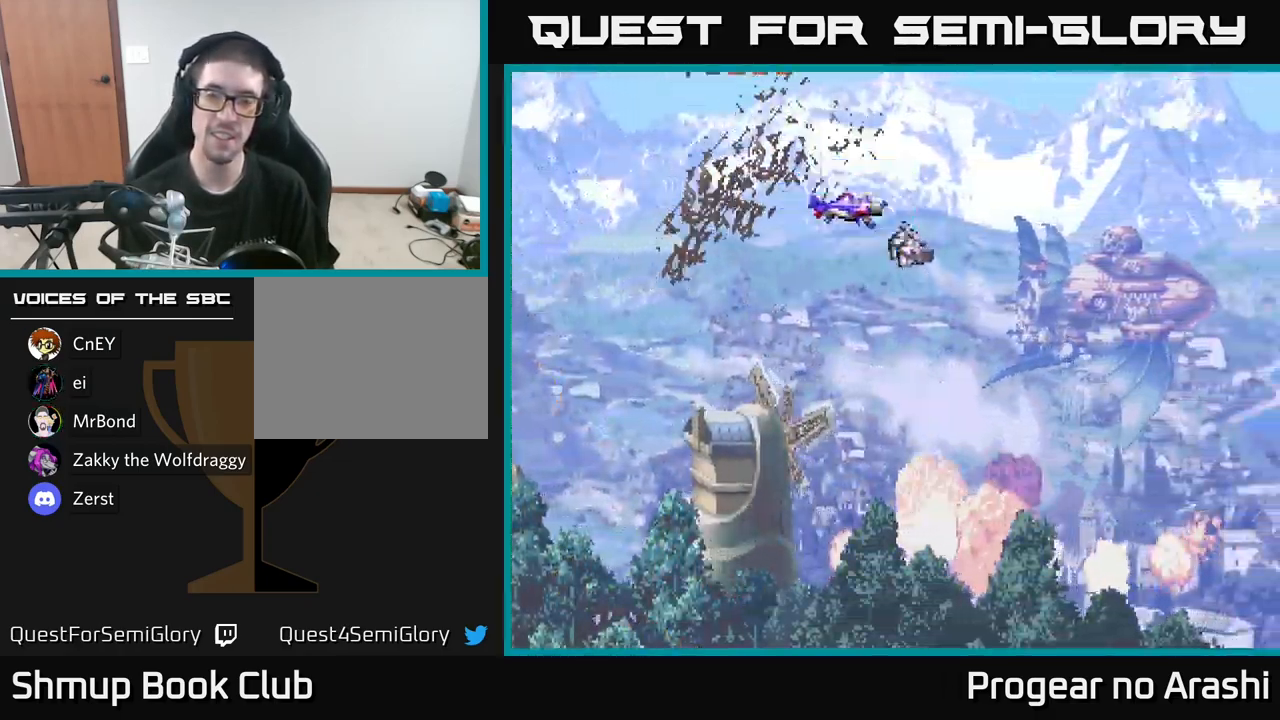
{"buttons": ["DPAD_LEFT"], "left_stick": "center", "right_stick": "center", "events": [[383, "DPAD_UP", "up"]]}
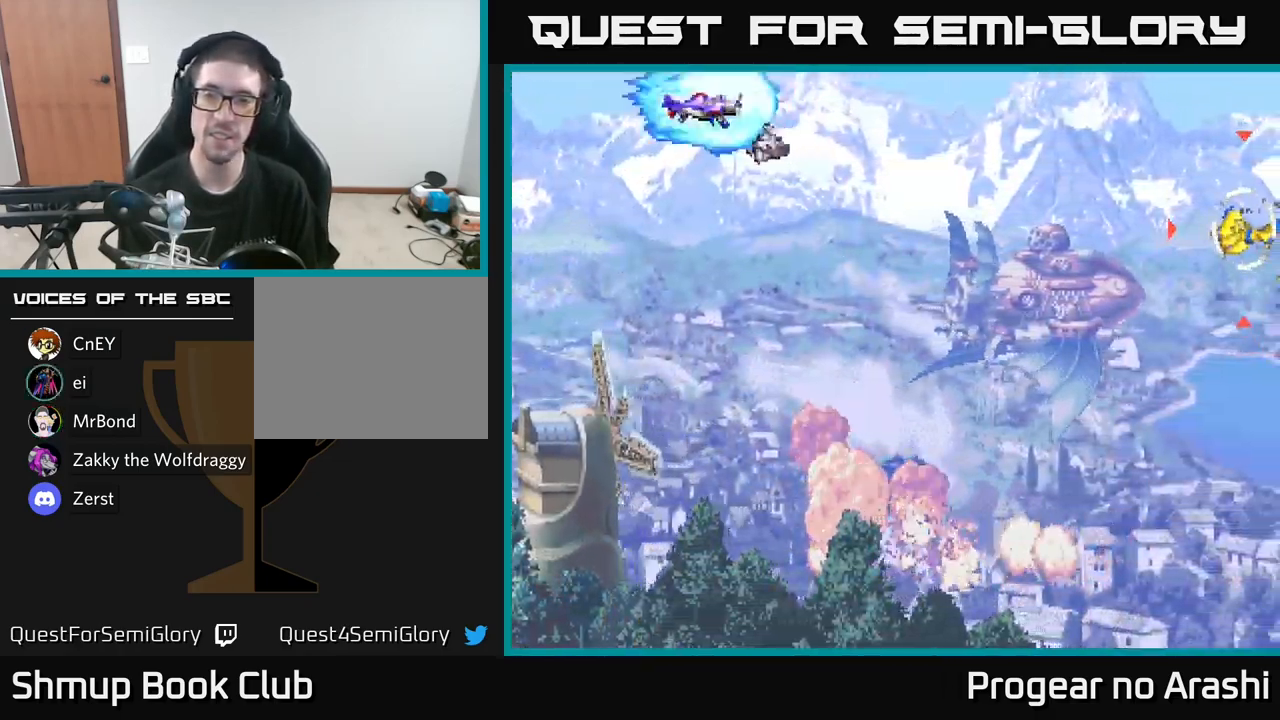
{"buttons": ["DPAD_RIGHT"], "left_stick": "center", "right_stick": "center", "events": [[100, "DPAD_LEFT", "up"], [483, "DPAD_RIGHT", "down"]]}
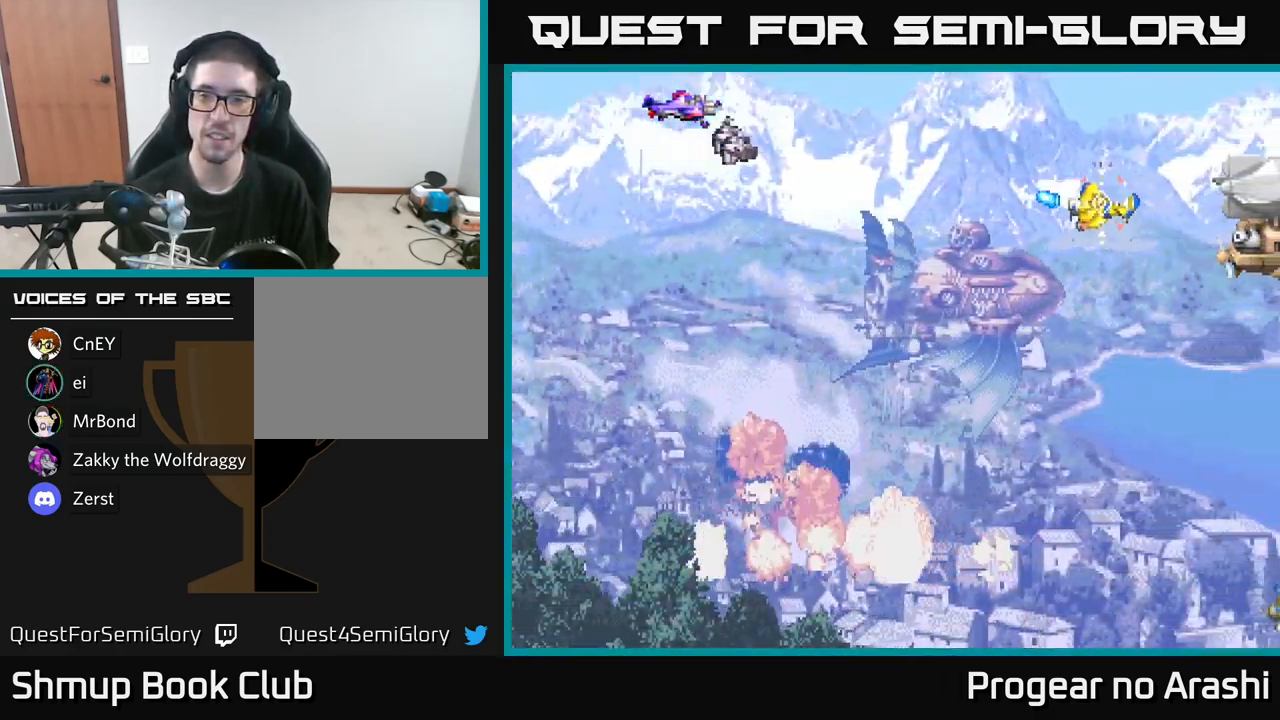
{"buttons": ["X", "DPAD_DOWN", "DPAD_RIGHT"], "left_stick": "center", "right_stick": "center", "events": [[250, "DPAD_DOWN", "down"], [383, "X", "down"]]}
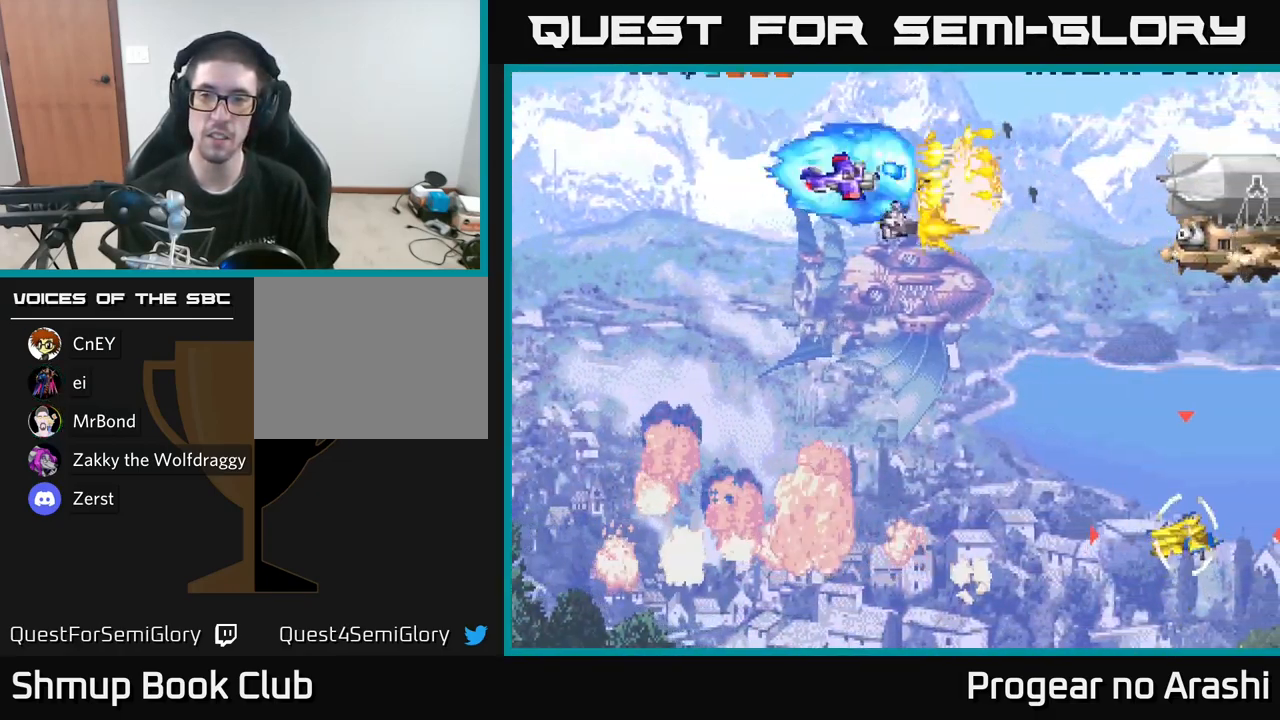
{"buttons": ["DPAD_DOWN"], "left_stick": "center", "right_stick": "center", "events": [[150, "X", "up"], [217, "DPAD_RIGHT", "up"]]}
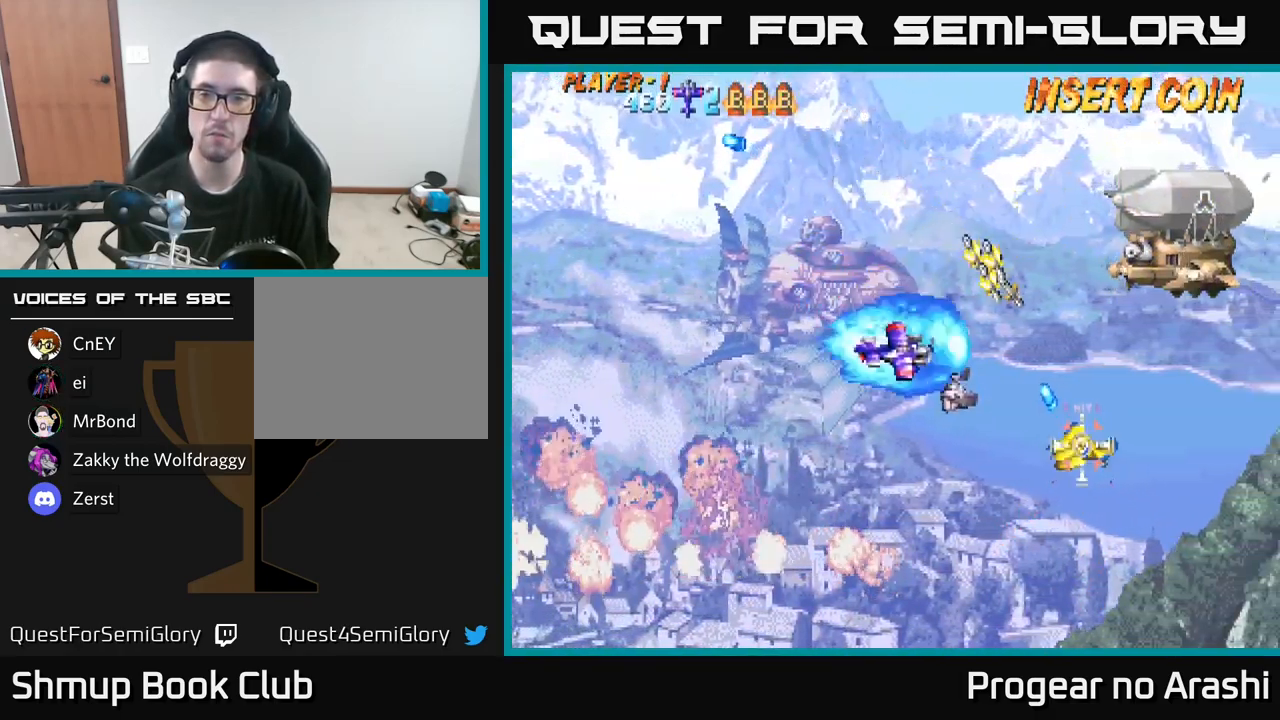
{"buttons": ["DPAD_DOWN"], "left_stick": "center", "right_stick": "center", "events": [[150, "DPAD_RIGHT", "down"], [150, "X", "down"], [234, "DPAD_RIGHT", "up"], [234, "X", "up"]]}
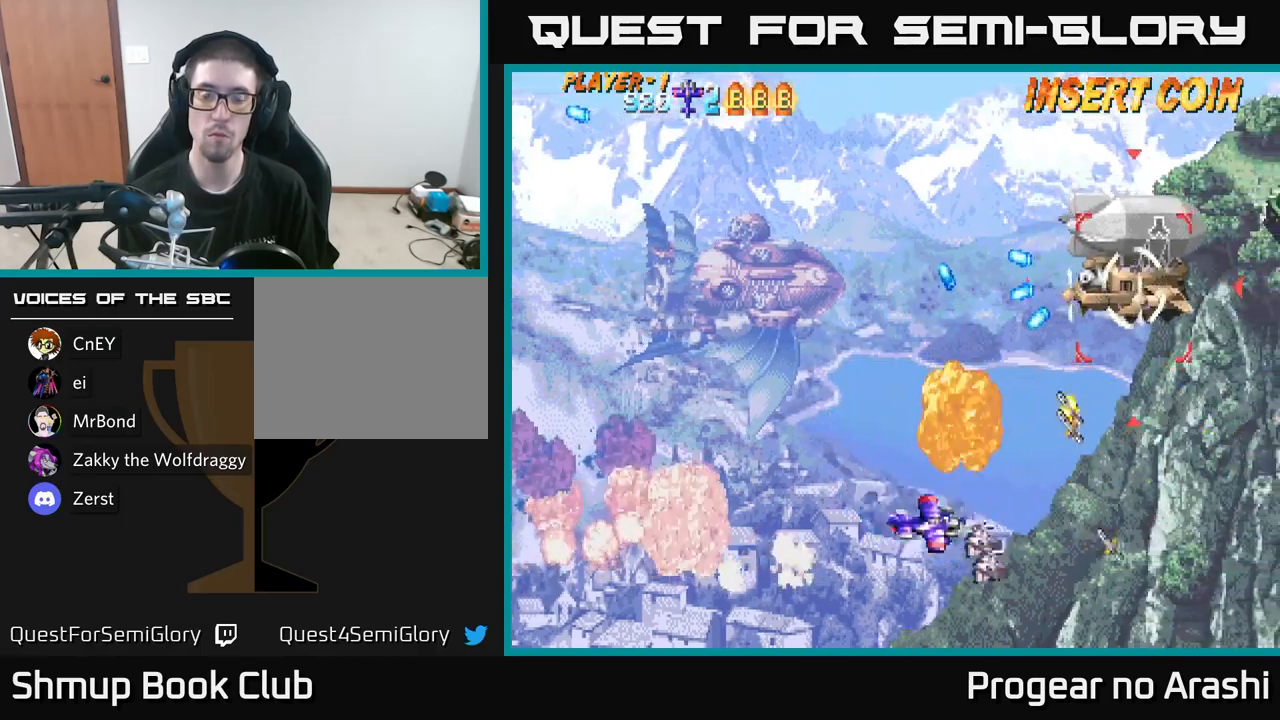
{"buttons": ["DPAD_LEFT"], "left_stick": "center", "right_stick": "center", "events": [[34, "DPAD_RIGHT", "down"], [50, "DPAD_DOWN", "up"], [367, "DPAD_RIGHT", "up"], [484, "DPAD_LEFT", "down"]]}